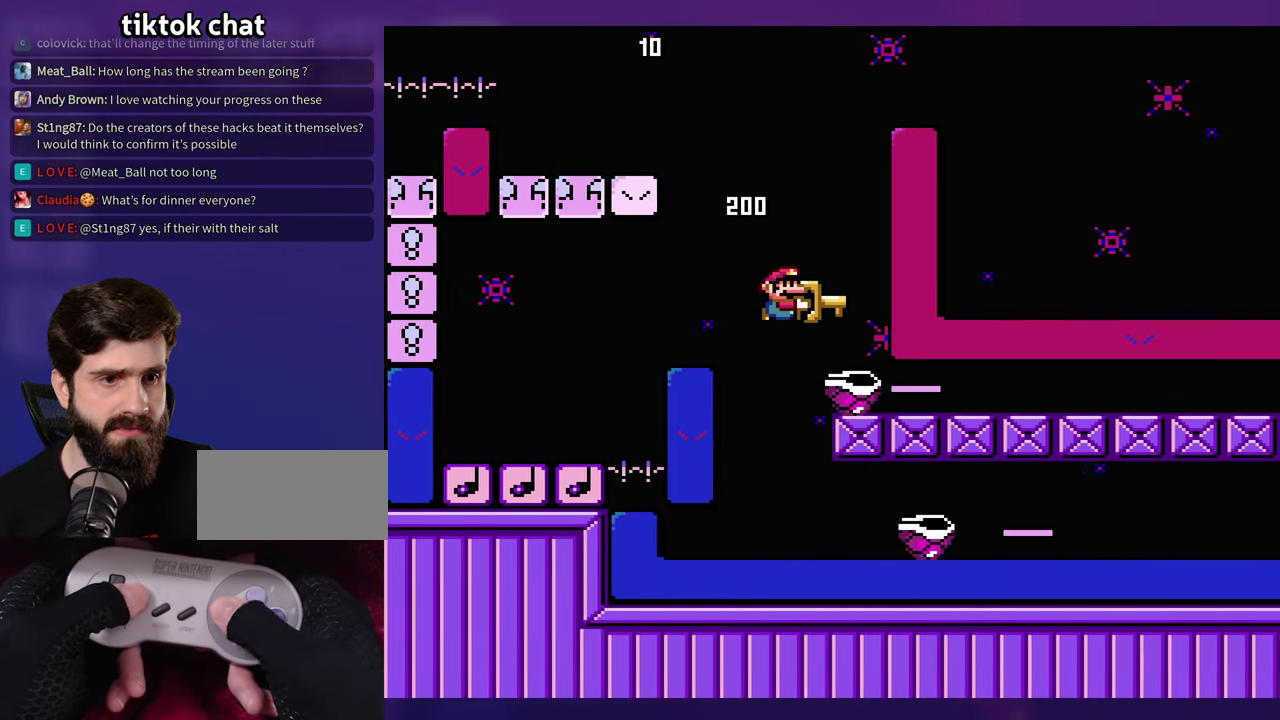
Gameplay with a controller (Nintendo layout); each line is a JSON object with the inputs held at the frame after it. "events" lists button and stick changes between this image and that frame as [ms after this image, input, new state], when the widget could be followed in between. Not read: DPAD_RIGHT L3 R3 SELECT Y.
{"buttons": [], "events": []}
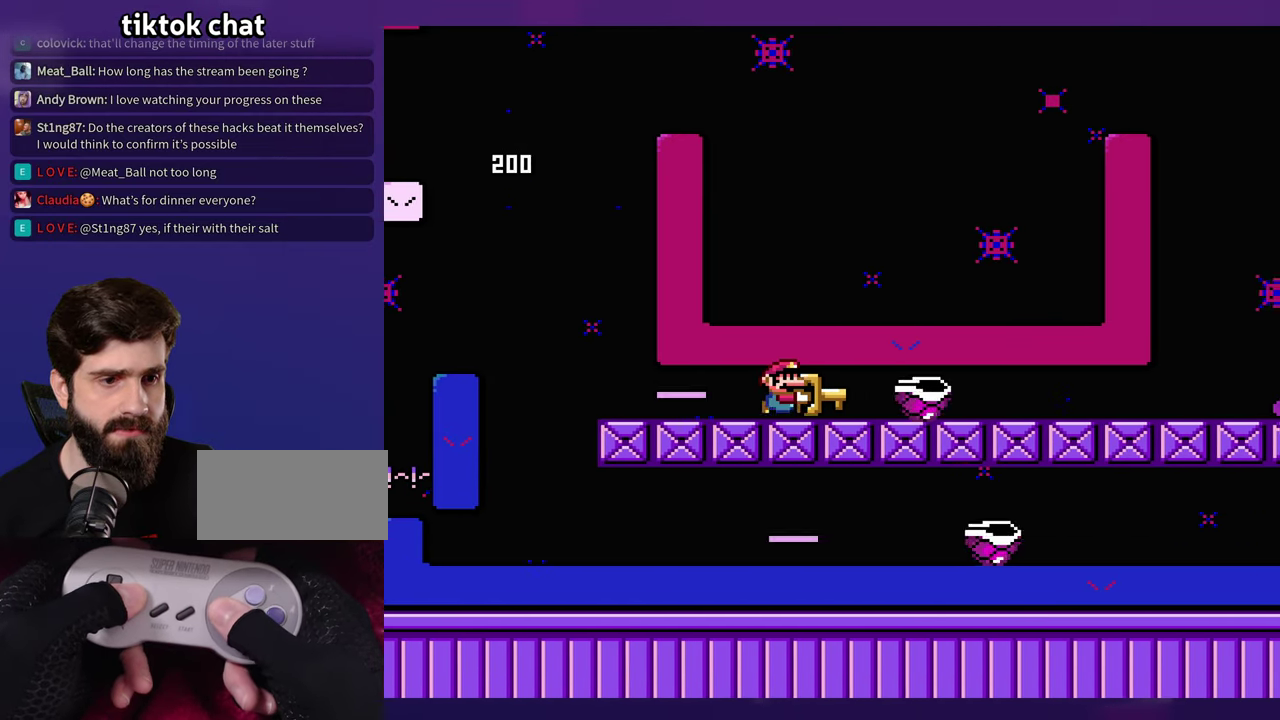
{"buttons": [], "events": []}
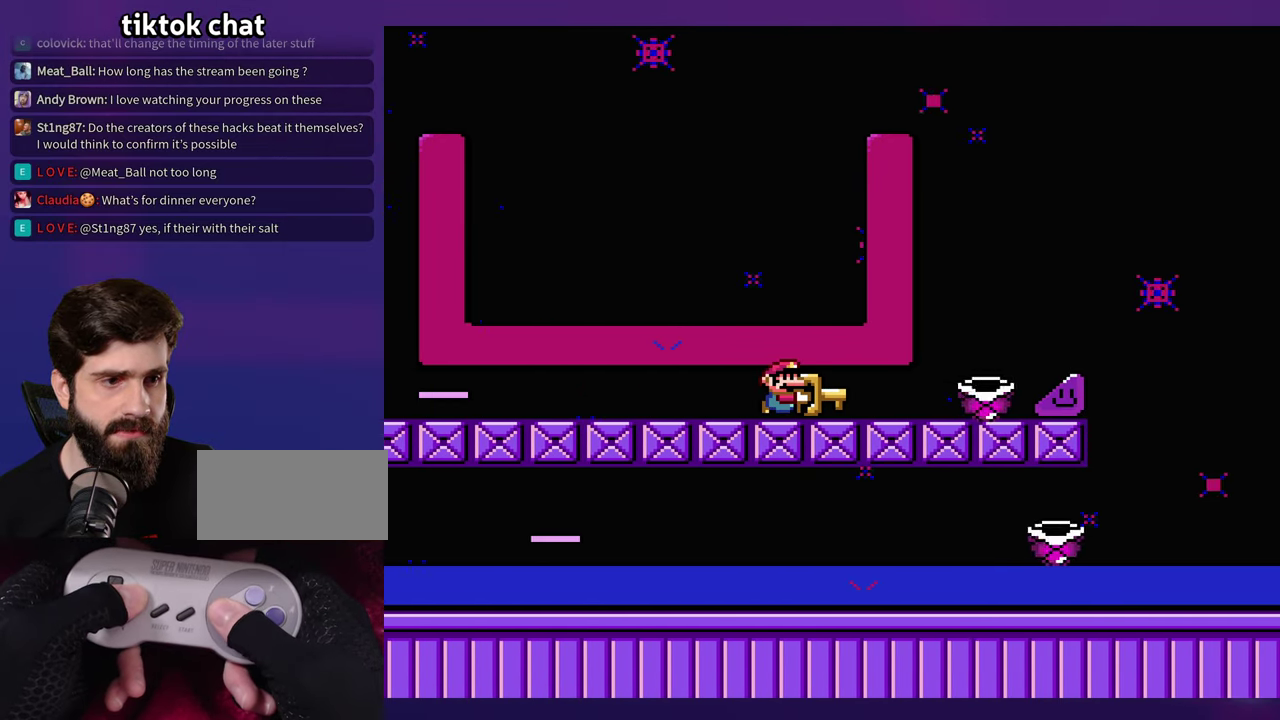
{"buttons": [], "events": [[283, "B", "down"], [366, "B", "up"]]}
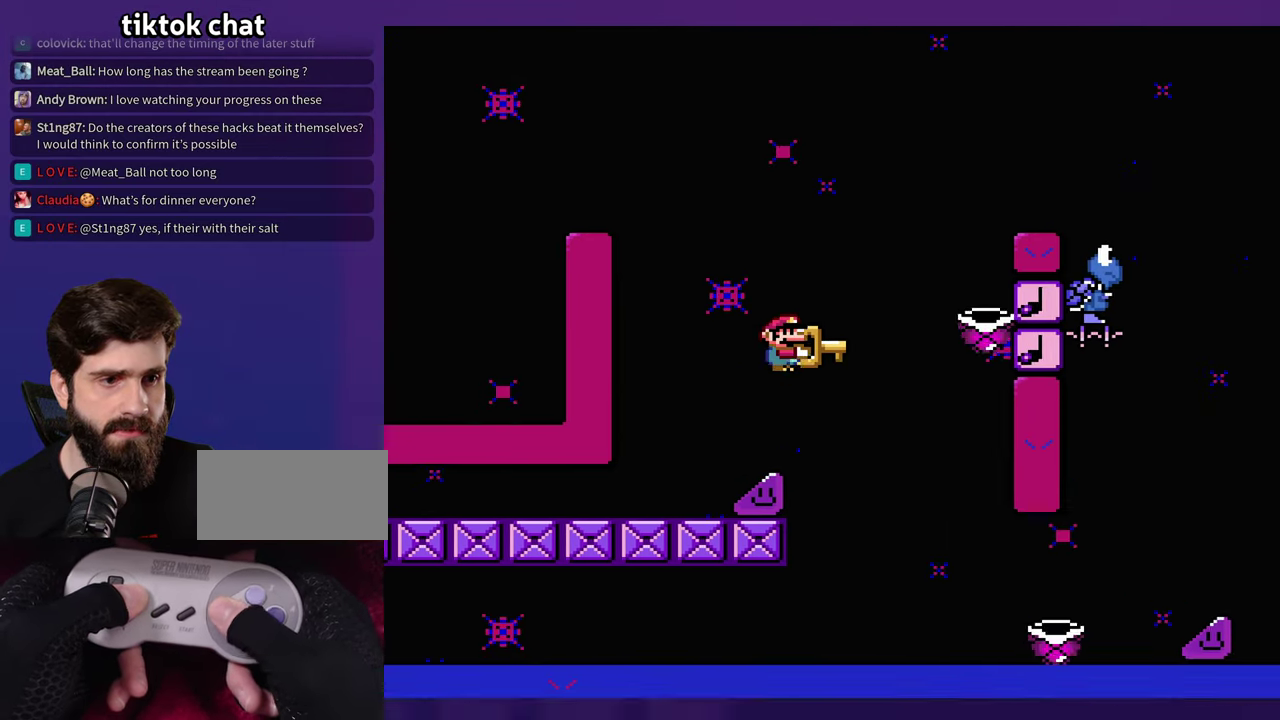
{"buttons": [], "events": [[100, "B", "down"], [300, "B", "up"]]}
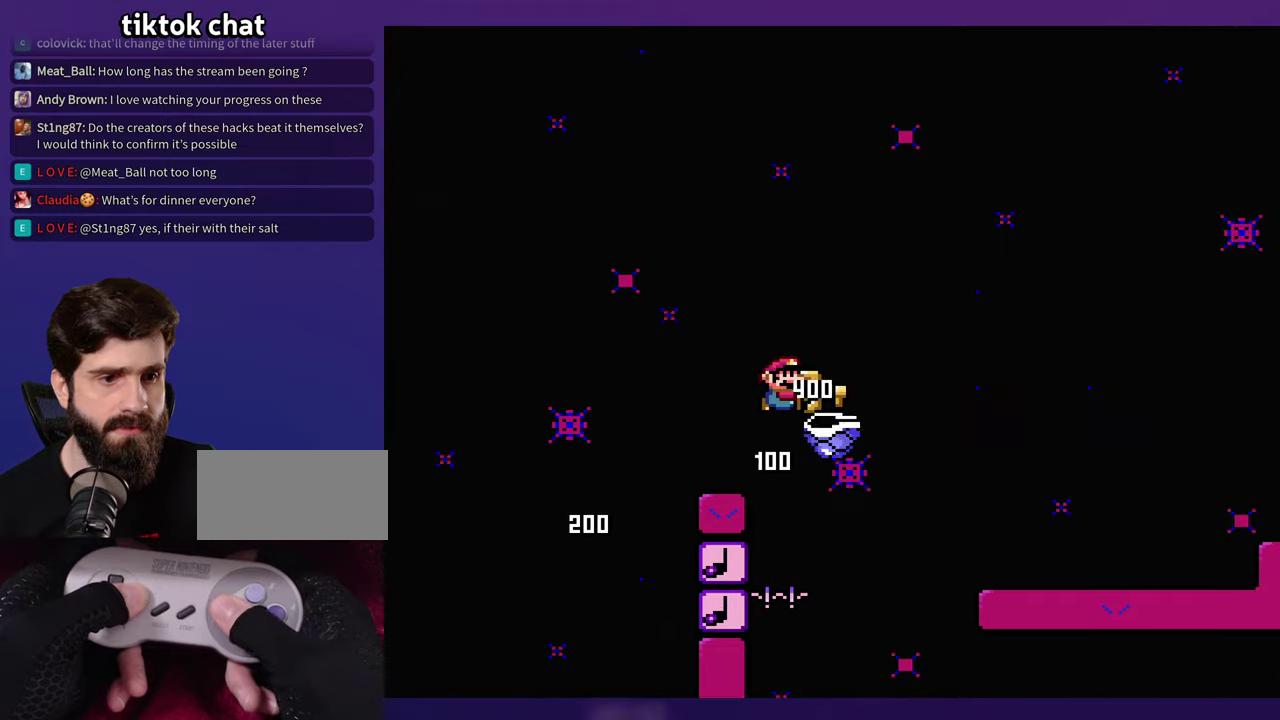
{"buttons": ["DPAD_LEFT"], "events": [[83, "B", "down"], [300, "B", "up"], [483, "DPAD_LEFT", "down"]]}
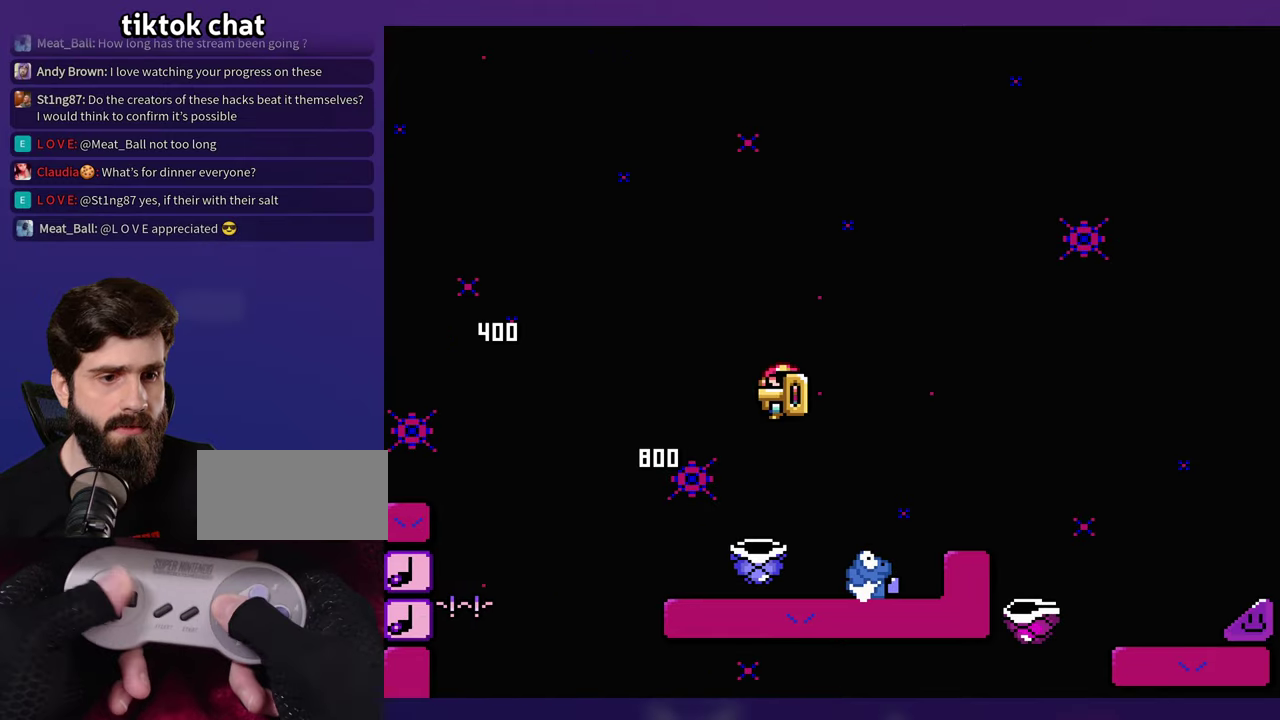
{"buttons": ["B"], "events": [[50, "DPAD_UP", "down"], [67, "DPAD_LEFT", "up"], [100, "DPAD_UP", "up"], [167, "B", "down"]]}
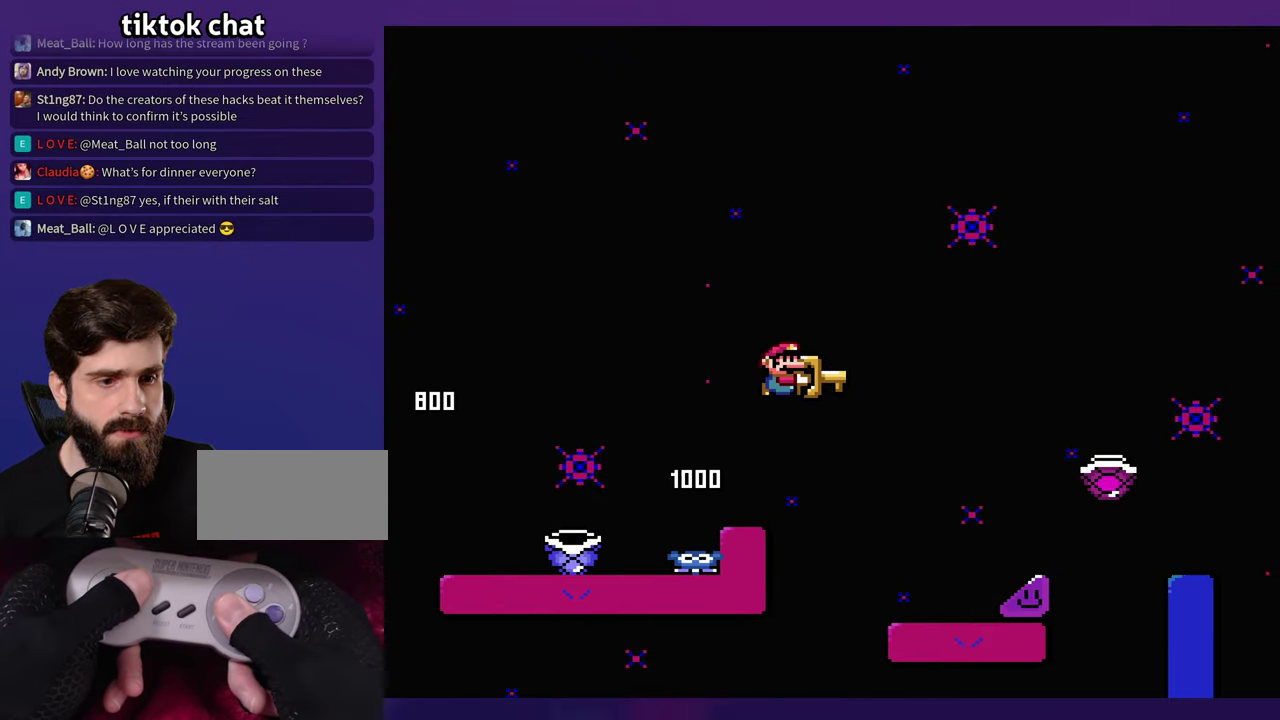
{"buttons": [], "events": [[267, "B", "up"]]}
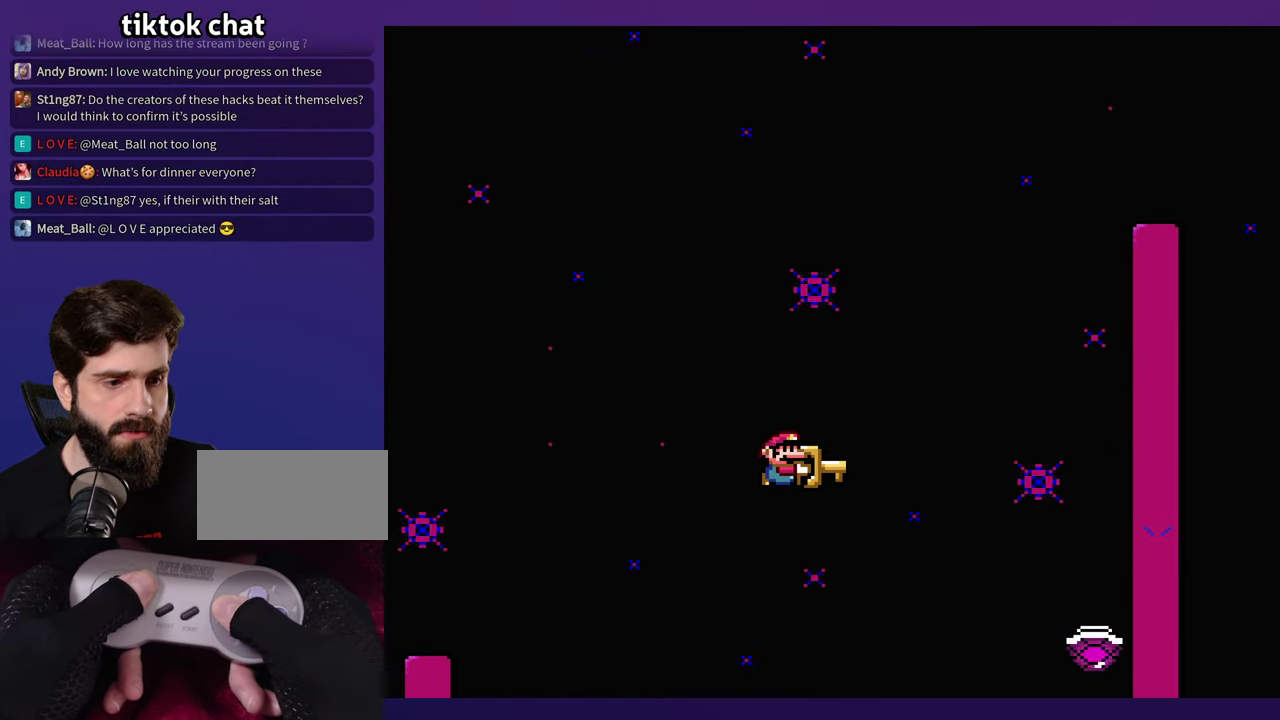
{"buttons": [], "events": [[183, "DPAD_LEFT", "down"], [250, "DPAD_LEFT", "up"]]}
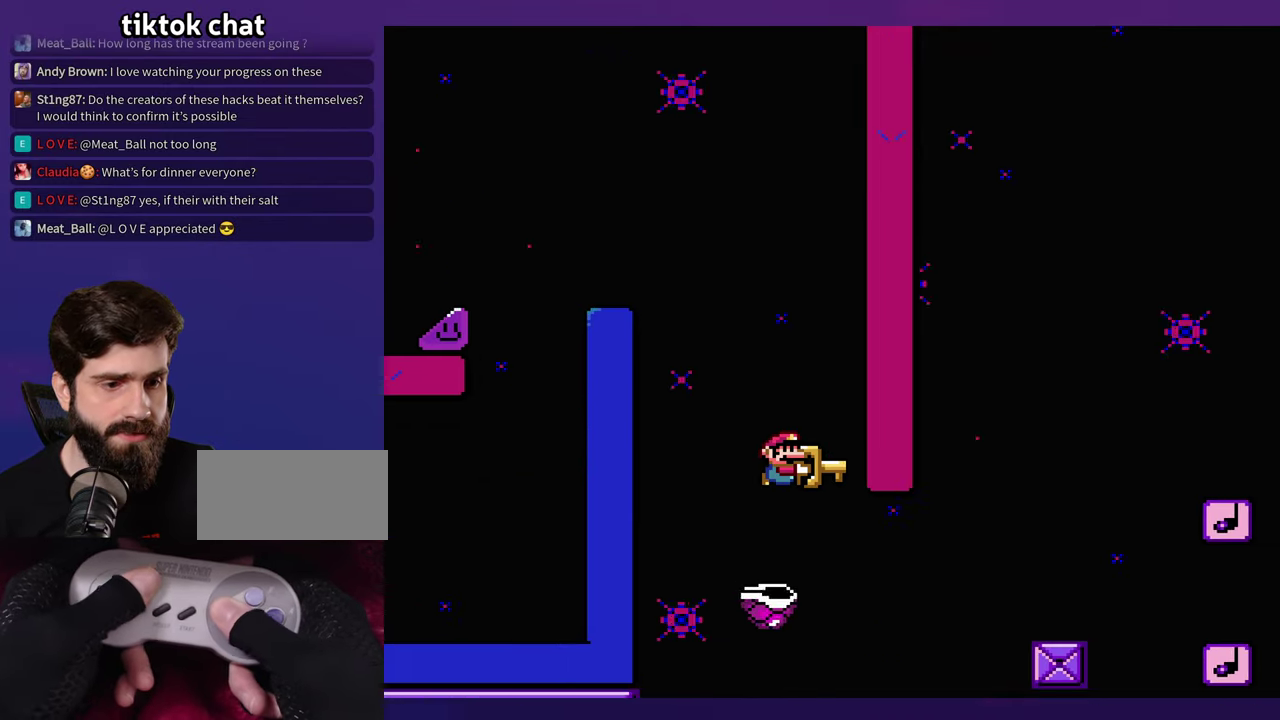
{"buttons": ["DPAD_LEFT"], "events": [[133, "B", "down"], [450, "B", "up"], [483, "DPAD_LEFT", "down"]]}
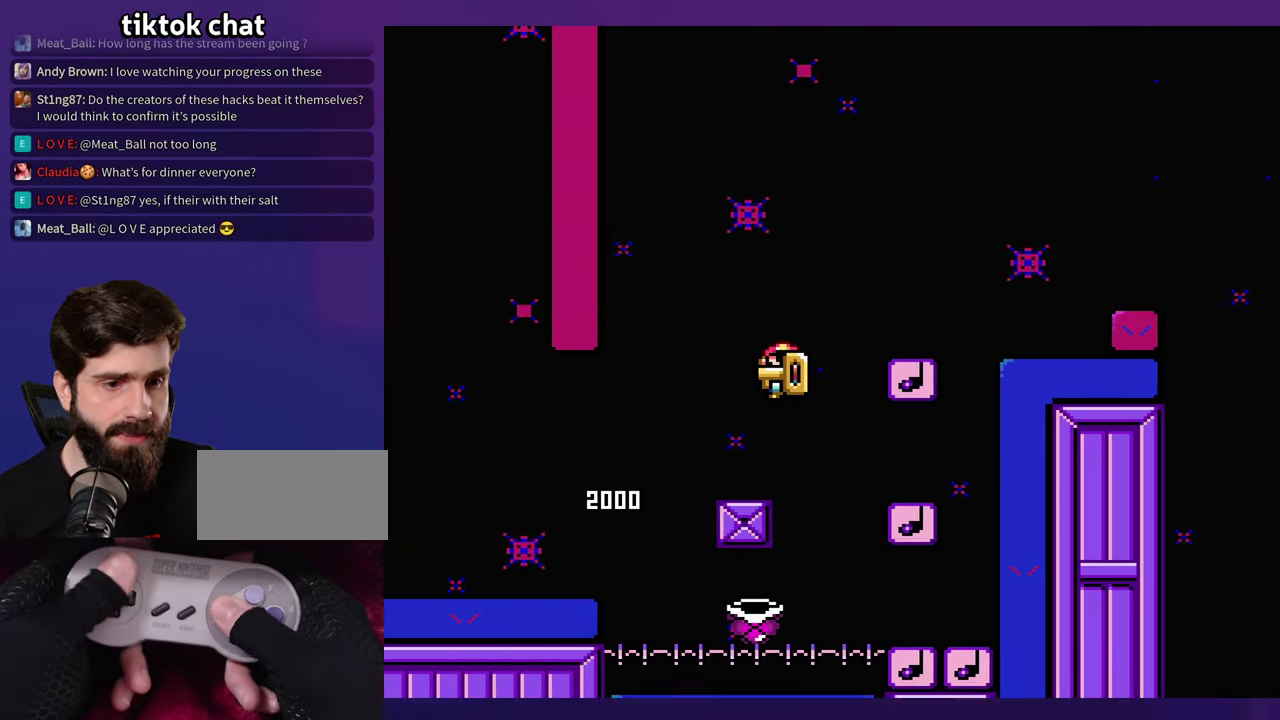
{"buttons": [], "events": [[100, "B", "down"], [350, "DPAD_LEFT", "up"], [500, "B", "up"]]}
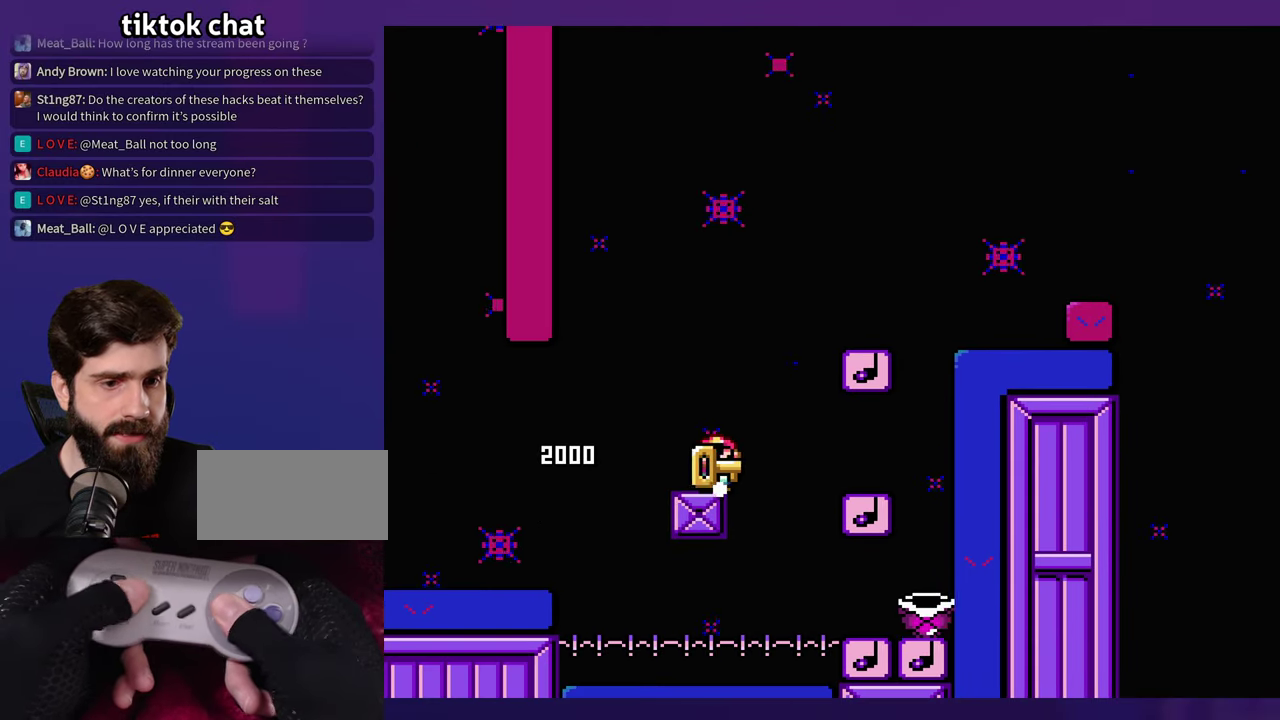
{"buttons": [], "events": []}
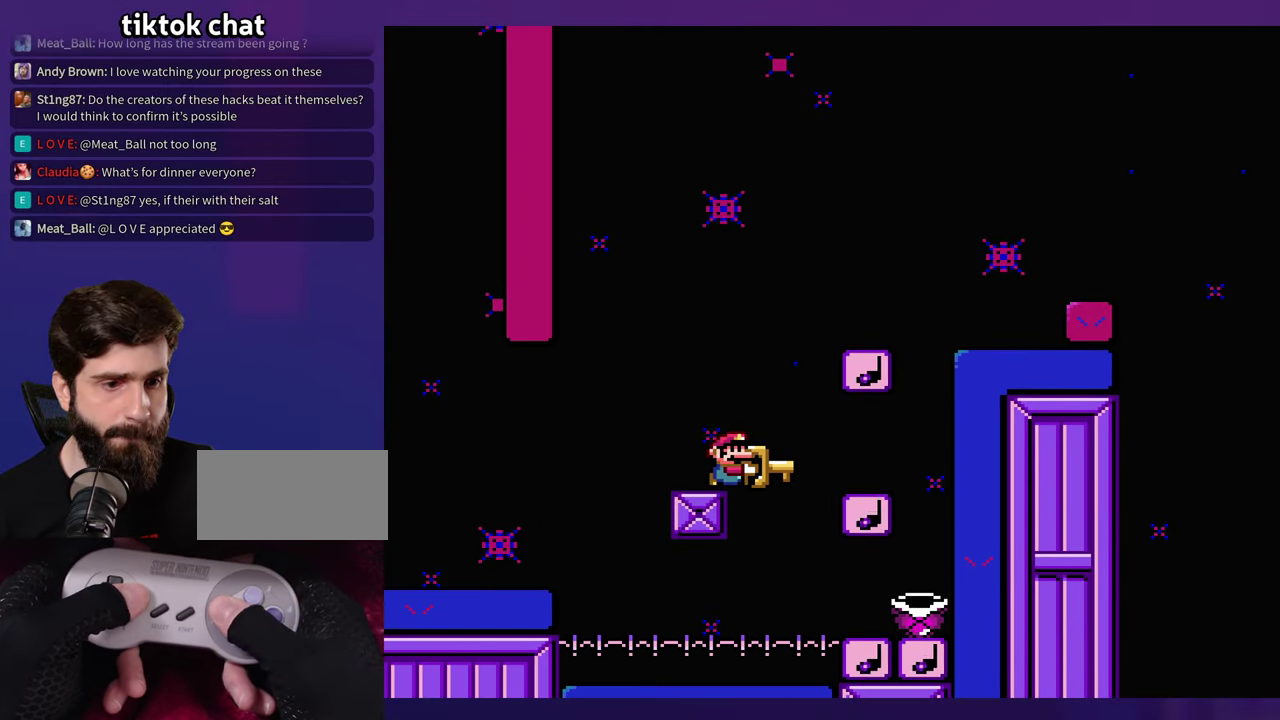
{"buttons": ["DPAD_UP"], "events": [[250, "DPAD_LEFT", "down"], [500, "DPAD_LEFT", "up"], [500, "DPAD_UP", "down"]]}
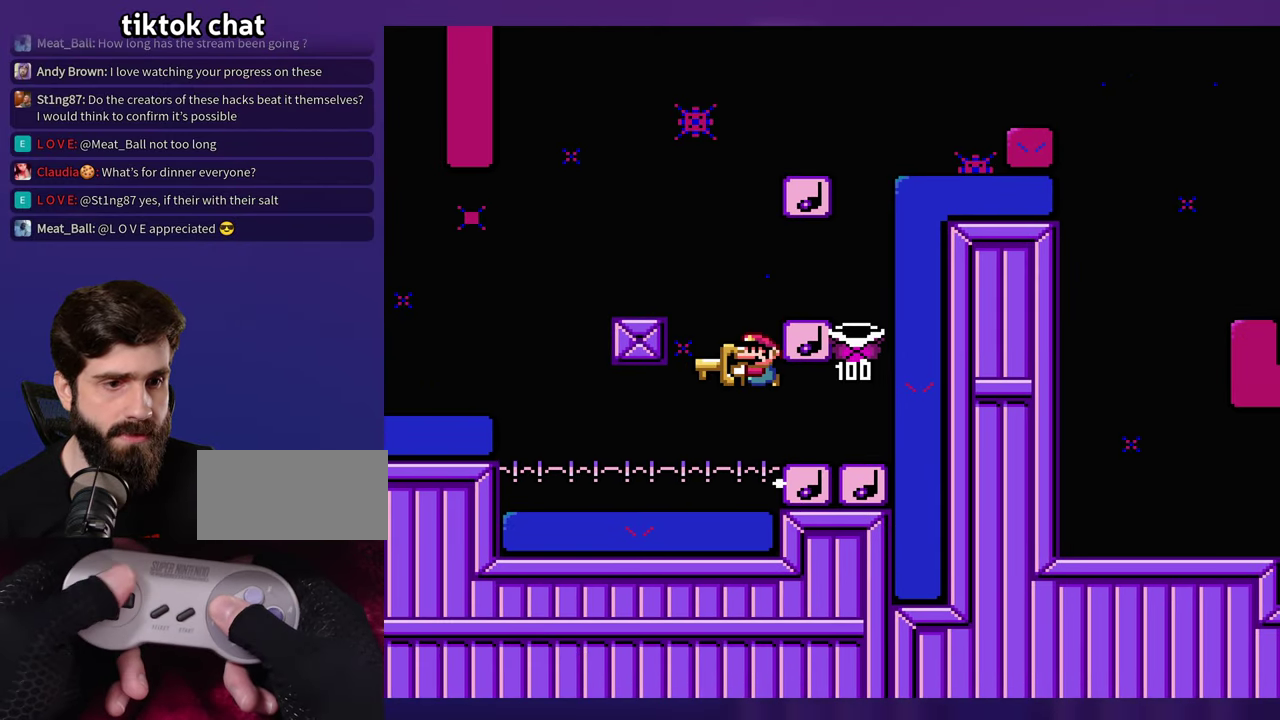
{"buttons": [], "events": [[33, "DPAD_UP", "up"], [283, "DPAD_LEFT", "down"], [467, "DPAD_LEFT", "up"]]}
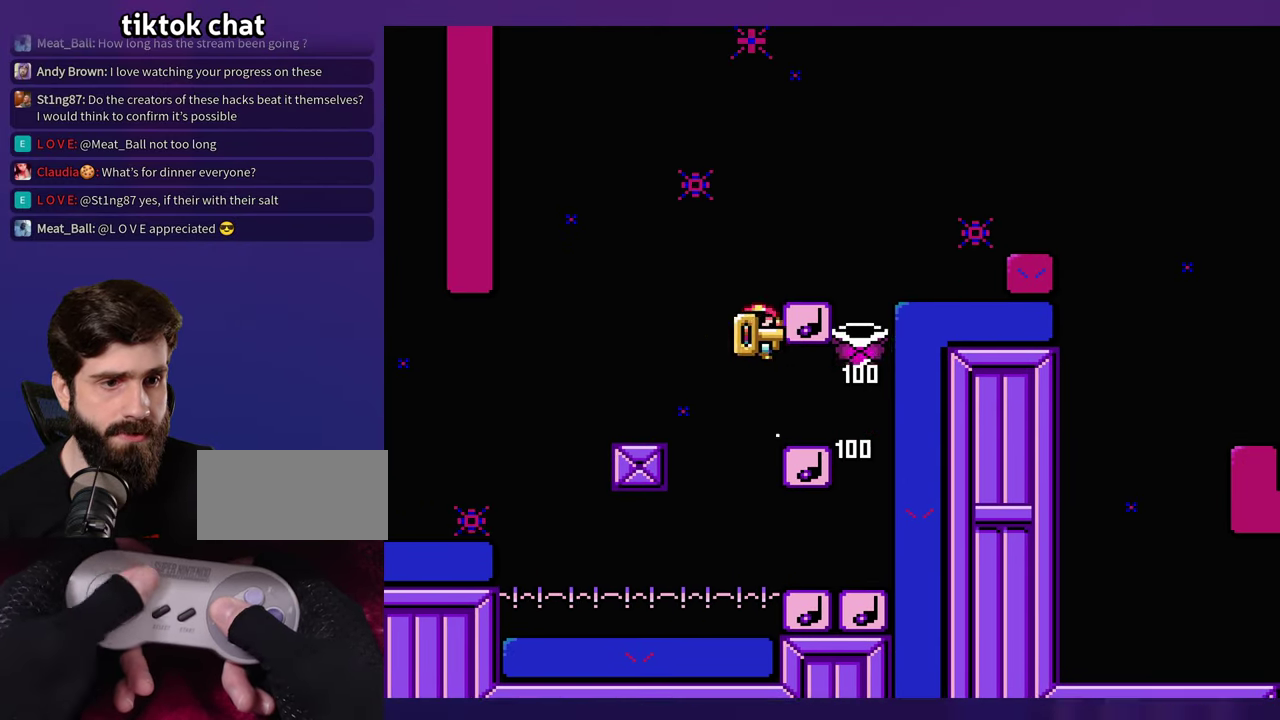
{"buttons": [], "events": [[300, "B", "down"], [450, "B", "up"]]}
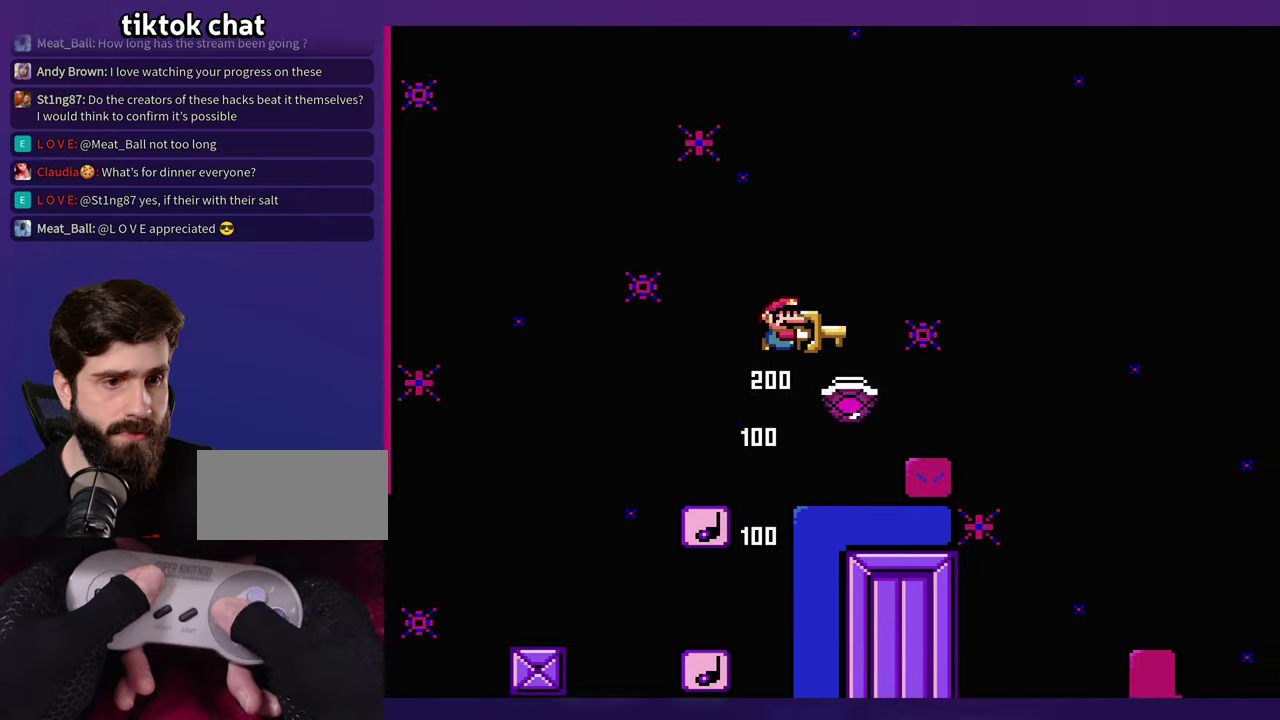
{"buttons": ["DPAD_LEFT"], "events": [[450, "DPAD_LEFT", "down"]]}
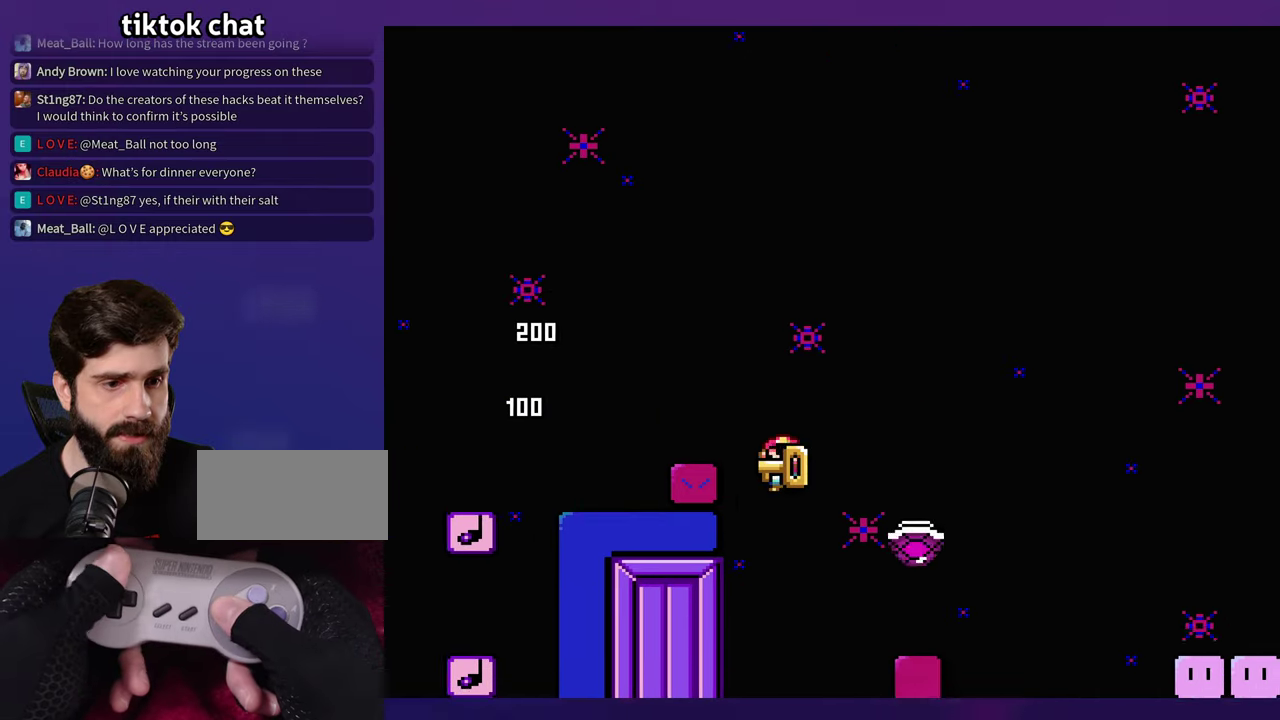
{"buttons": [], "events": [[67, "DPAD_LEFT", "up"]]}
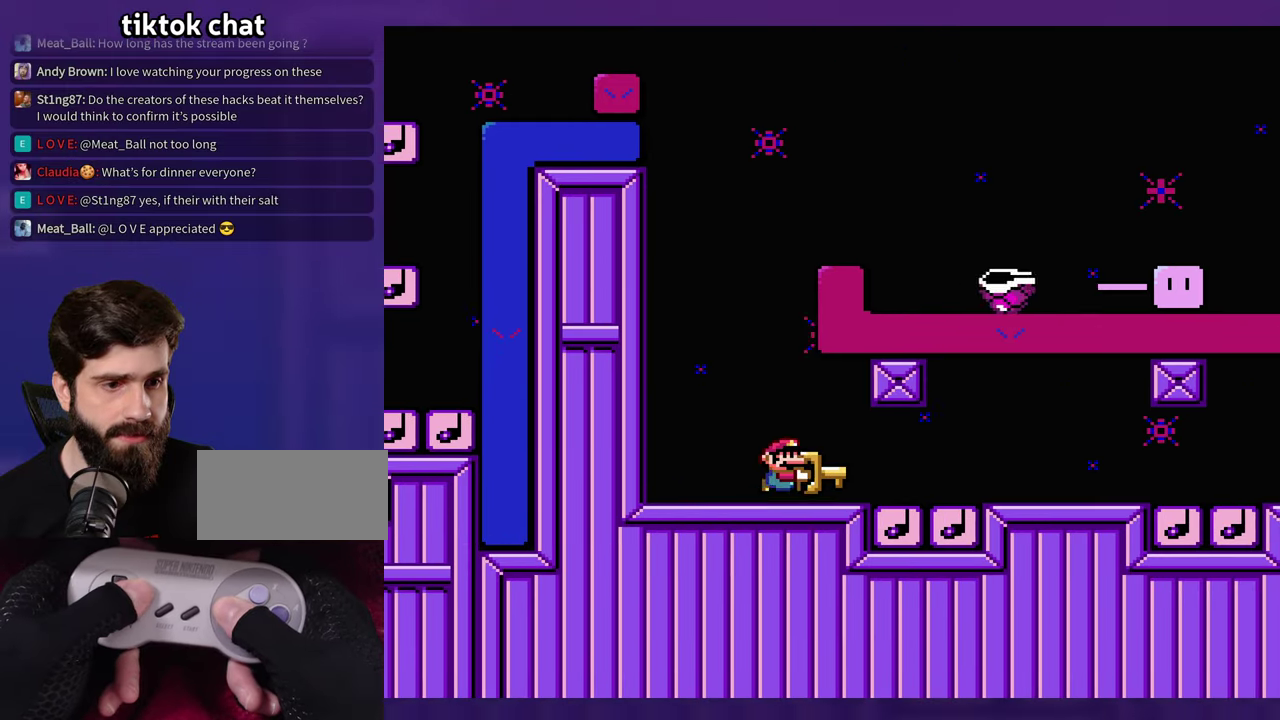
{"buttons": [], "events": [[167, "B", "down"], [500, "B", "up"]]}
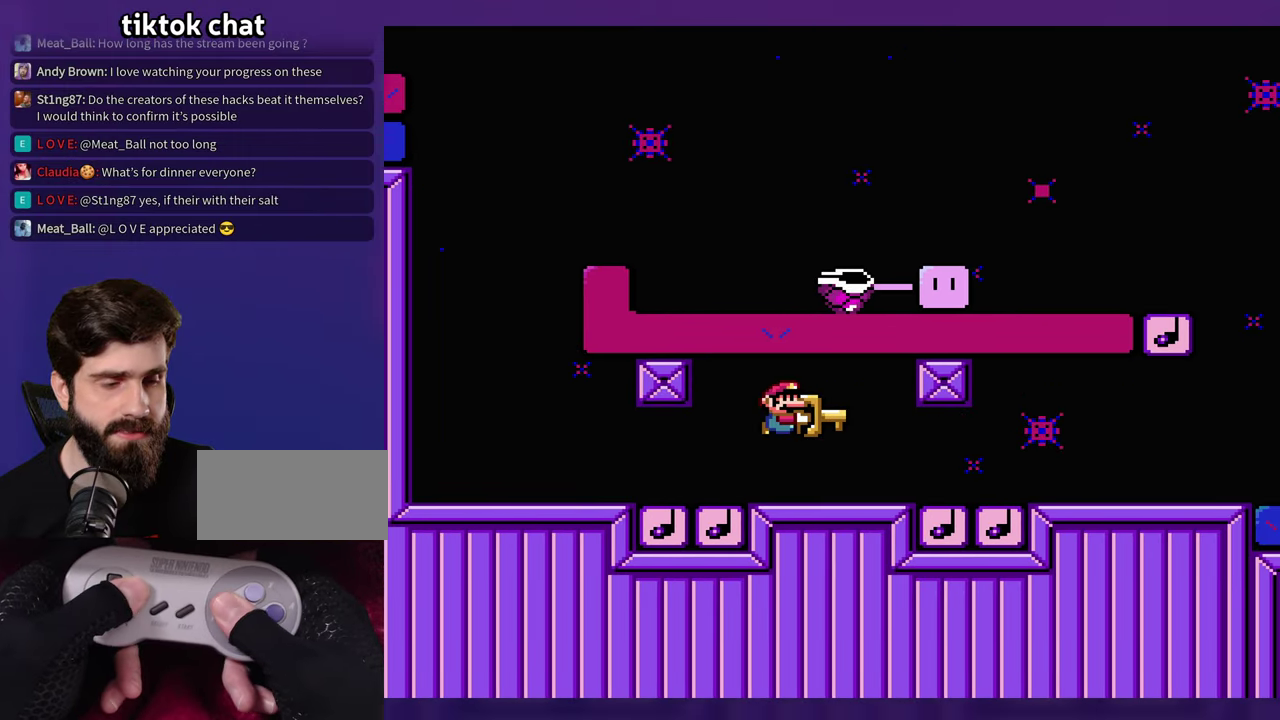
{"buttons": [], "events": []}
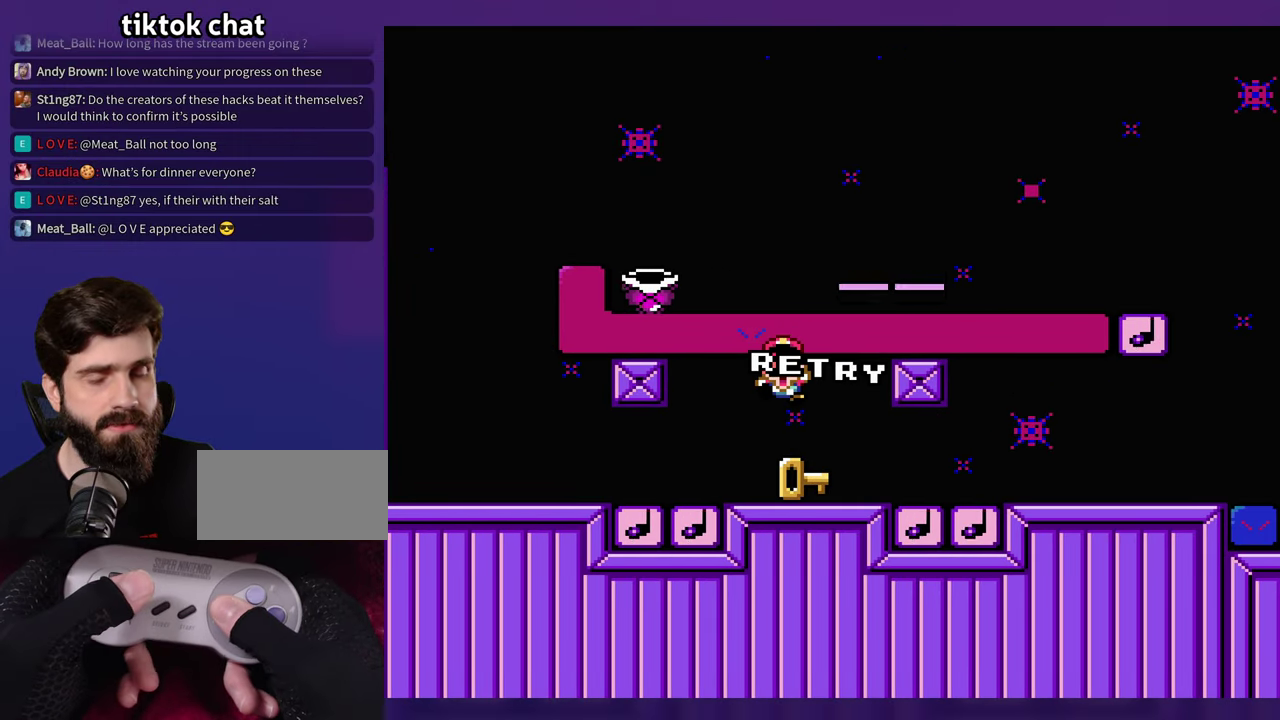
{"buttons": [], "events": [[267, "B", "down"], [367, "B", "up"]]}
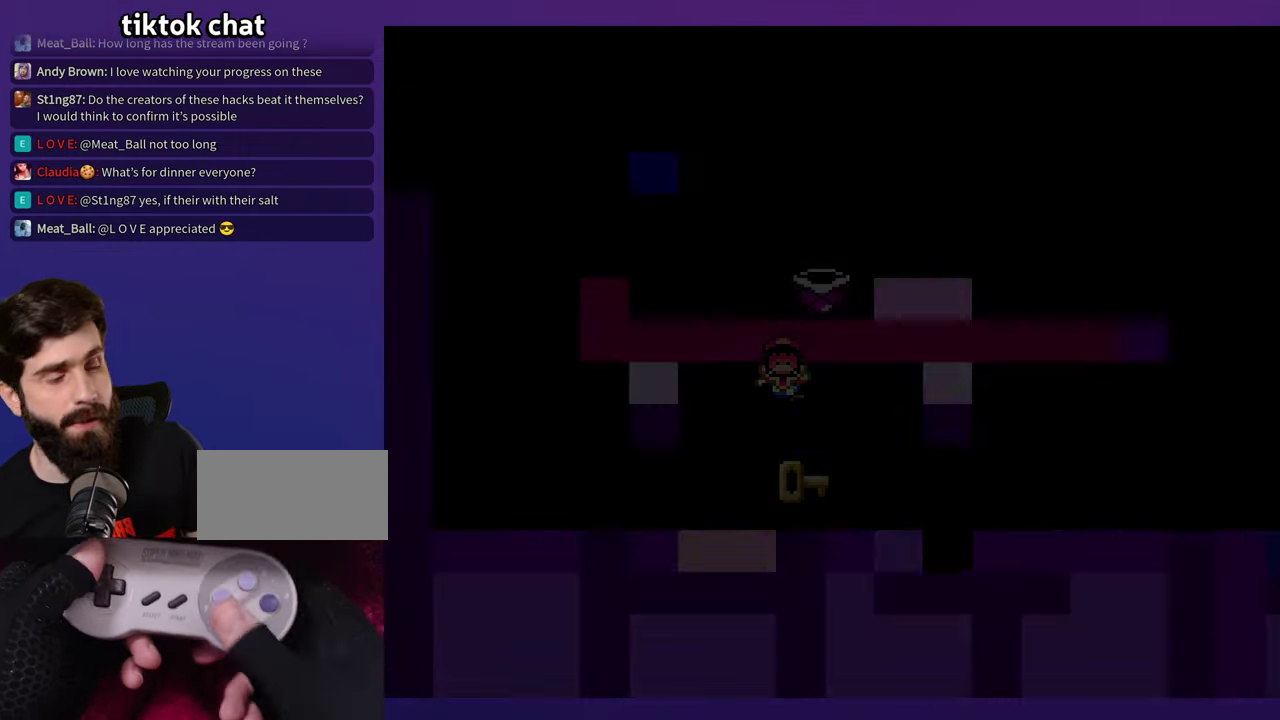
{"buttons": [], "events": []}
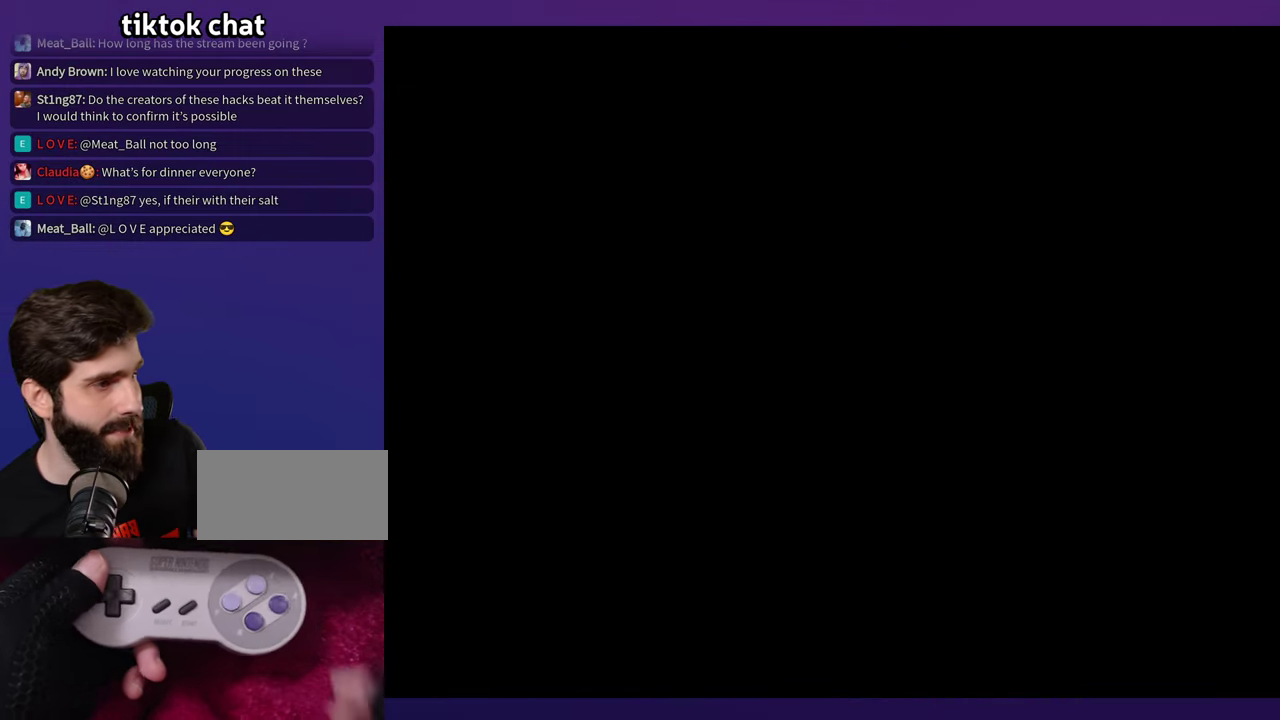
{"buttons": [], "events": []}
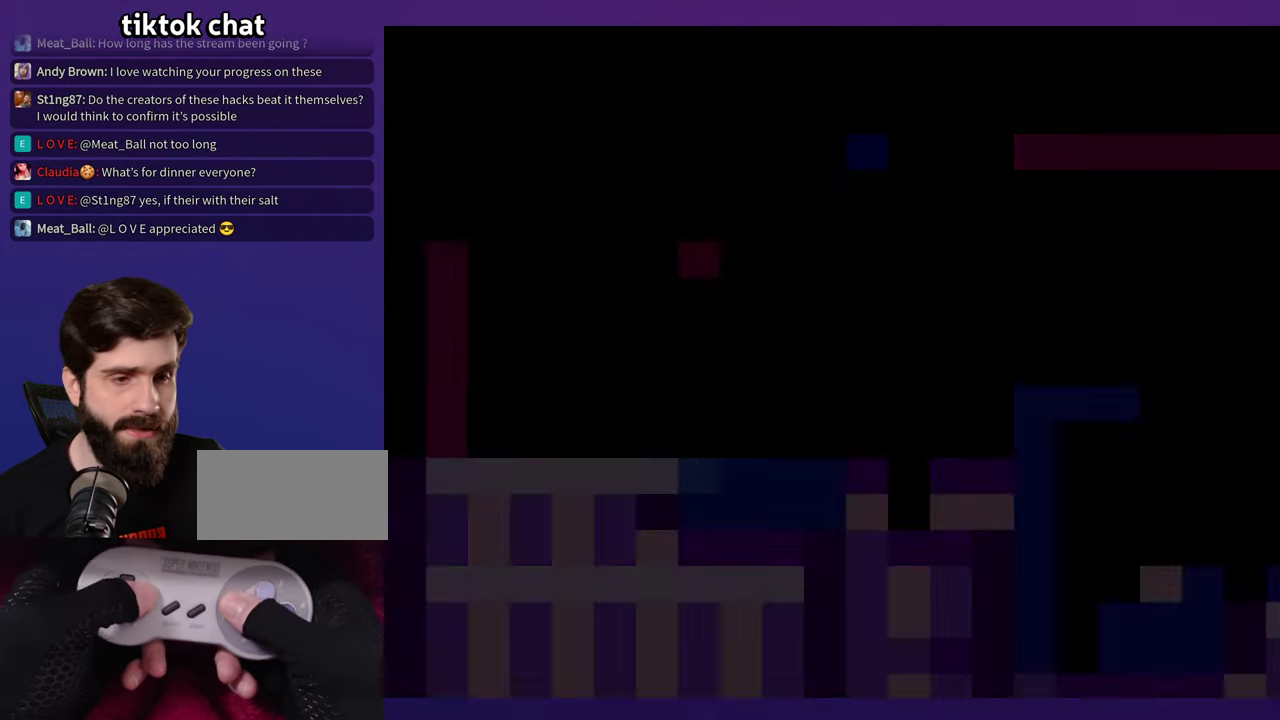
{"buttons": [], "events": []}
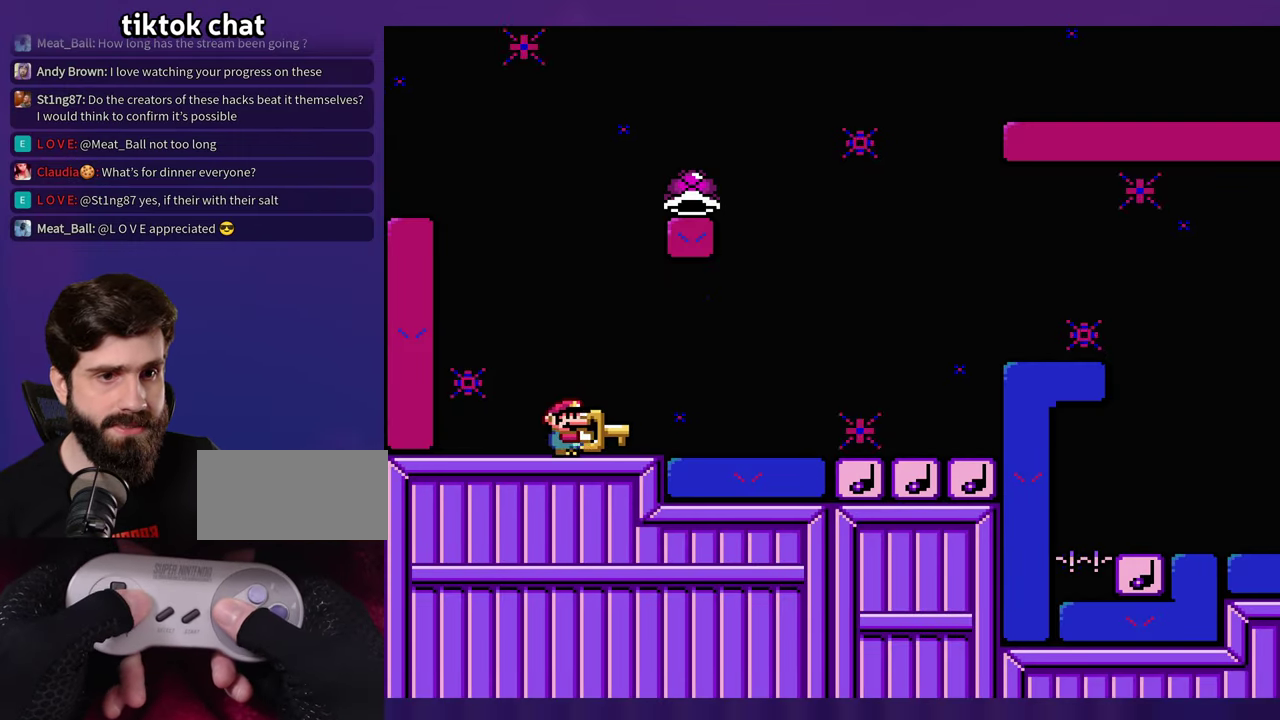
{"buttons": [], "events": [[134, "B", "down"], [200, "B", "up"]]}
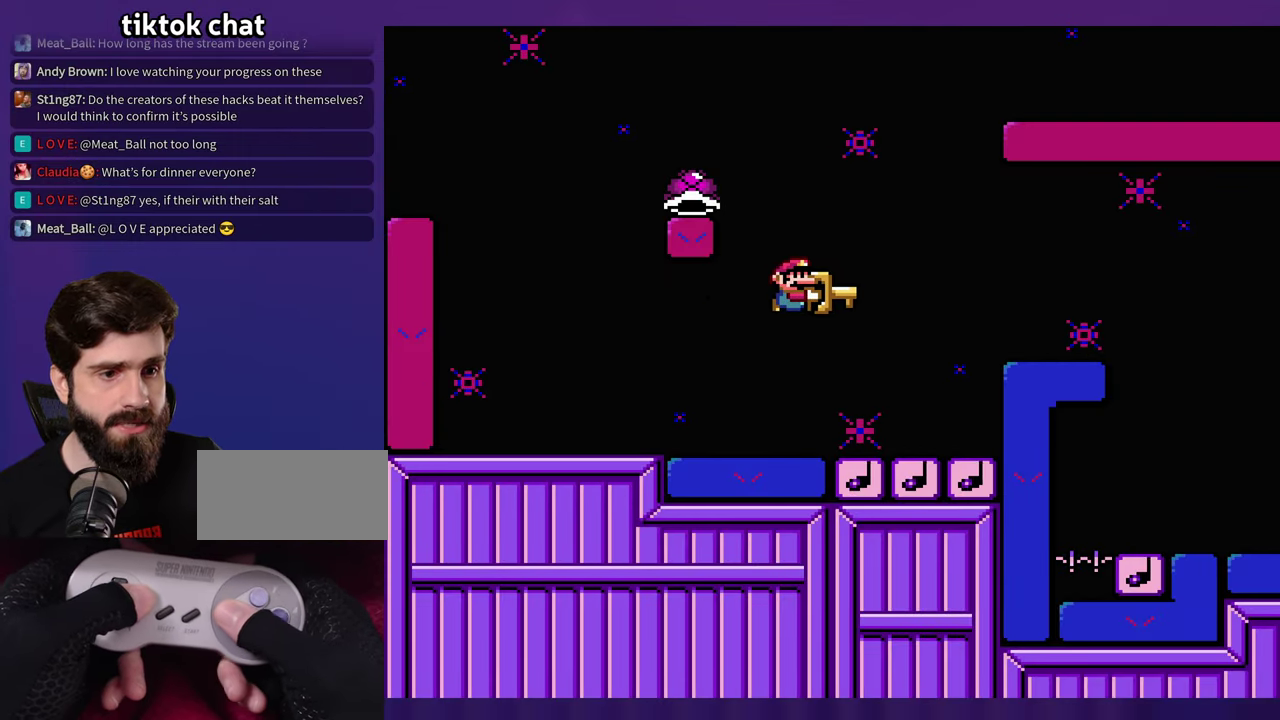
{"buttons": ["B", "DPAD_LEFT"], "events": [[84, "B", "down"], [117, "DPAD_LEFT", "down"]]}
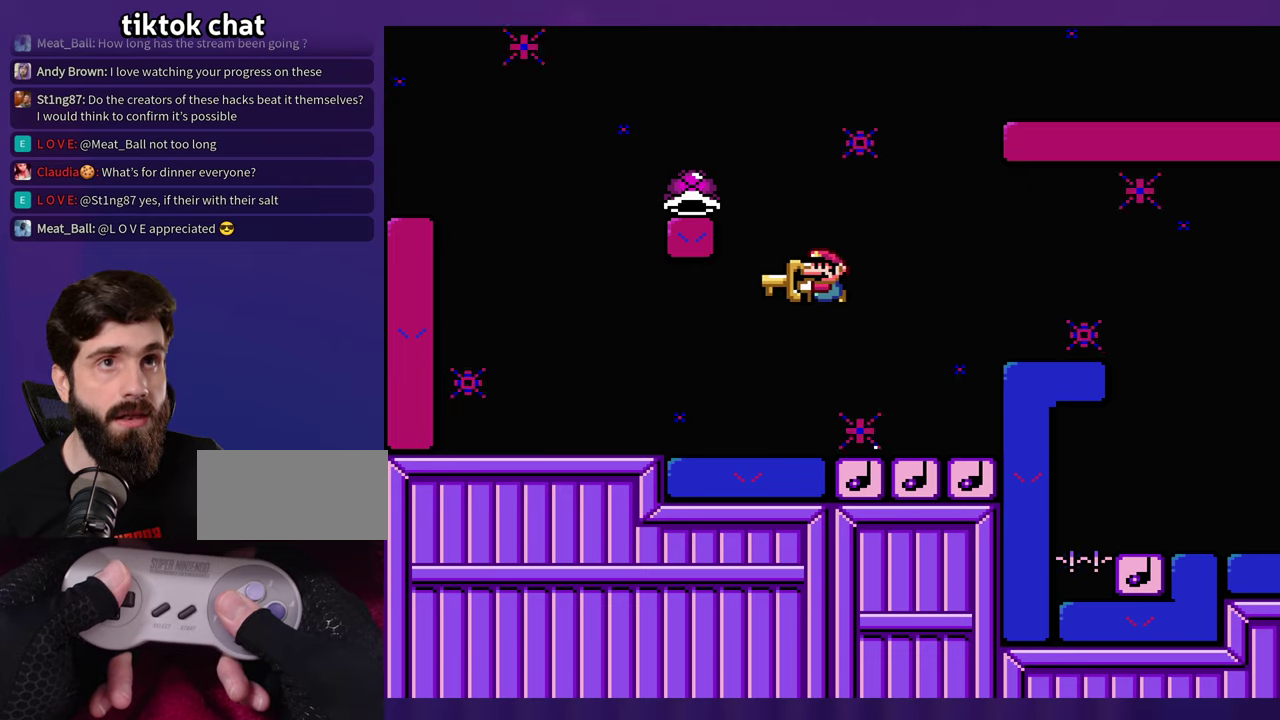
{"buttons": ["B"], "events": [[366, "DPAD_LEFT", "up"]]}
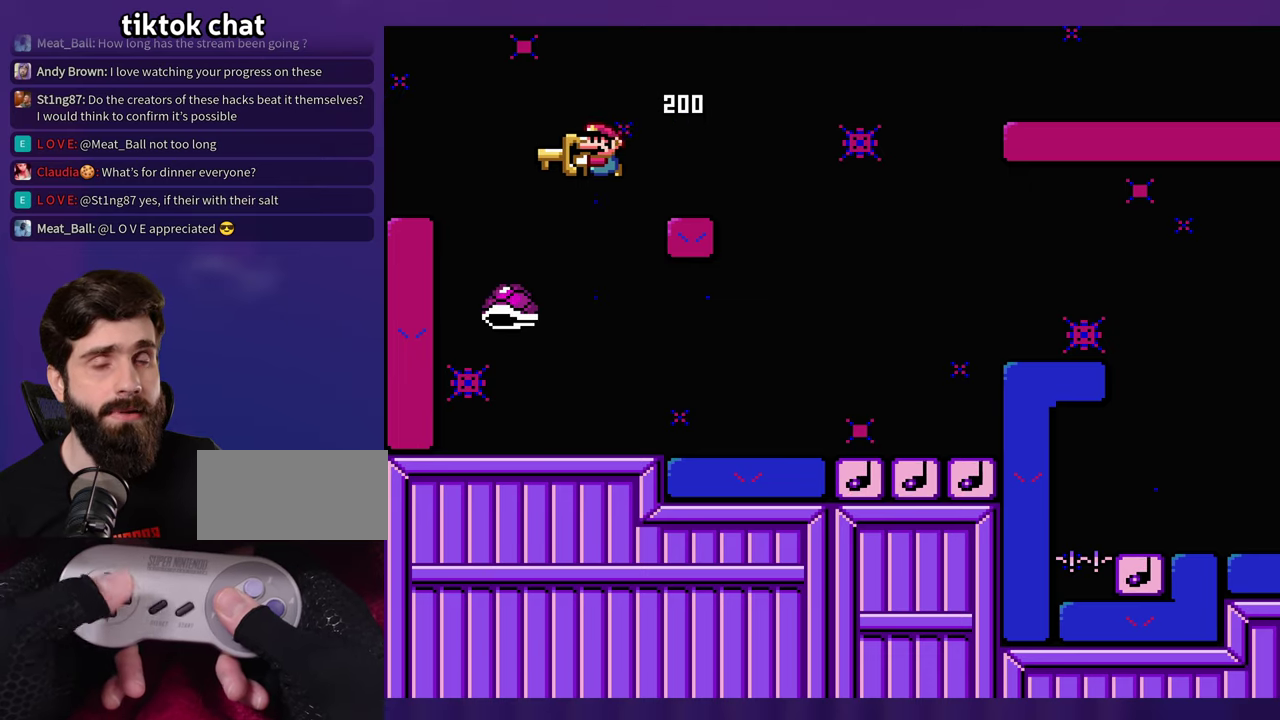
{"buttons": [], "events": [[350, "B", "up"]]}
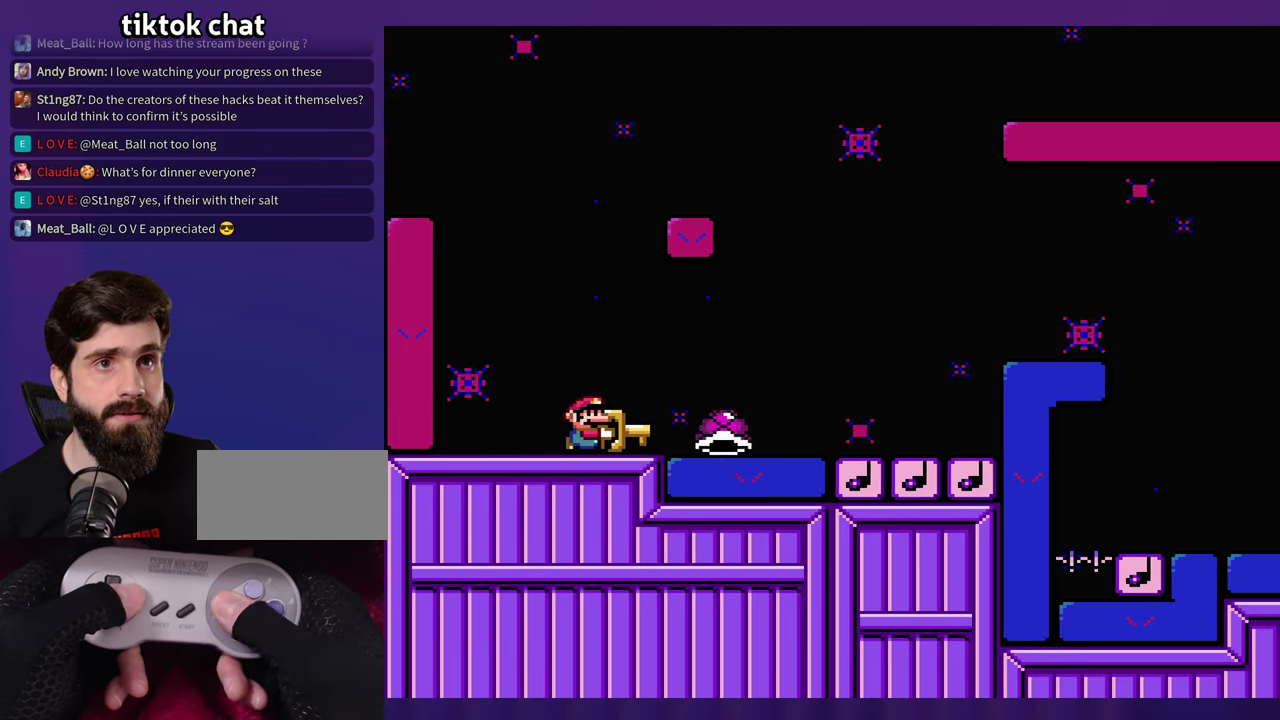
{"buttons": [], "events": [[66, "B", "down"], [150, "B", "up"], [350, "B", "down"], [400, "B", "up"]]}
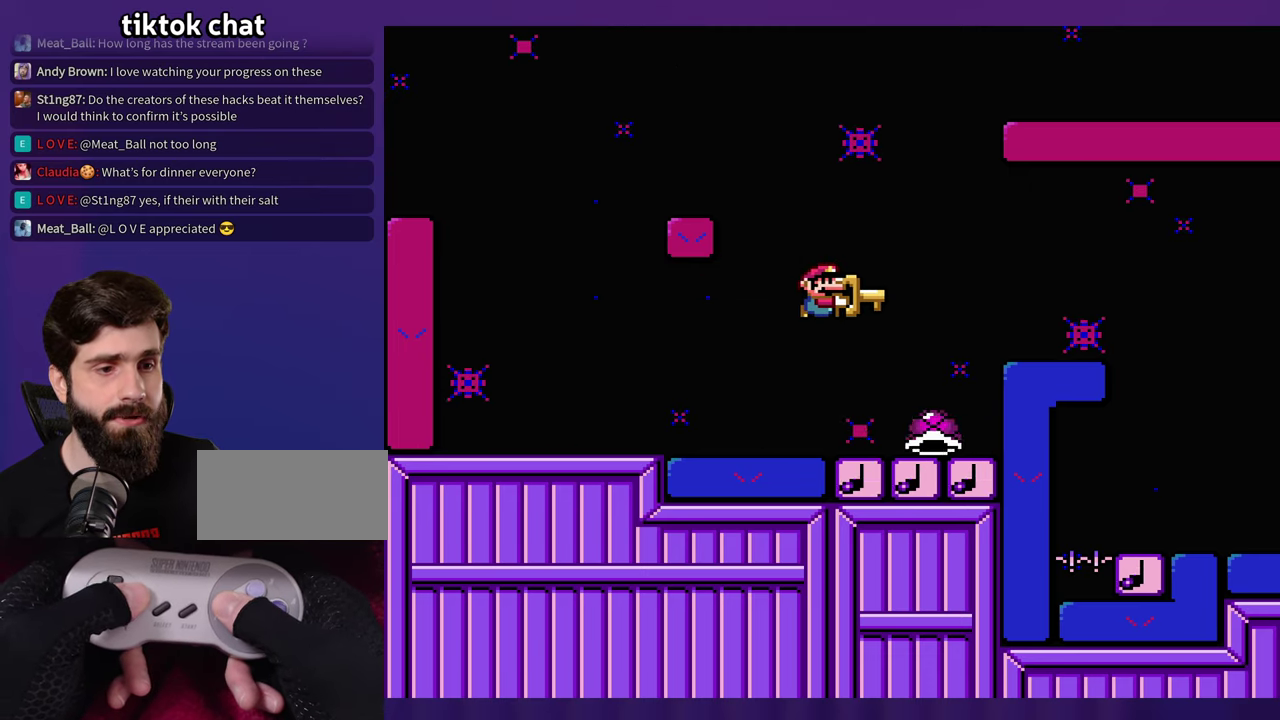
{"buttons": [], "events": [[133, "DPAD_LEFT", "down"], [250, "DPAD_LEFT", "up"]]}
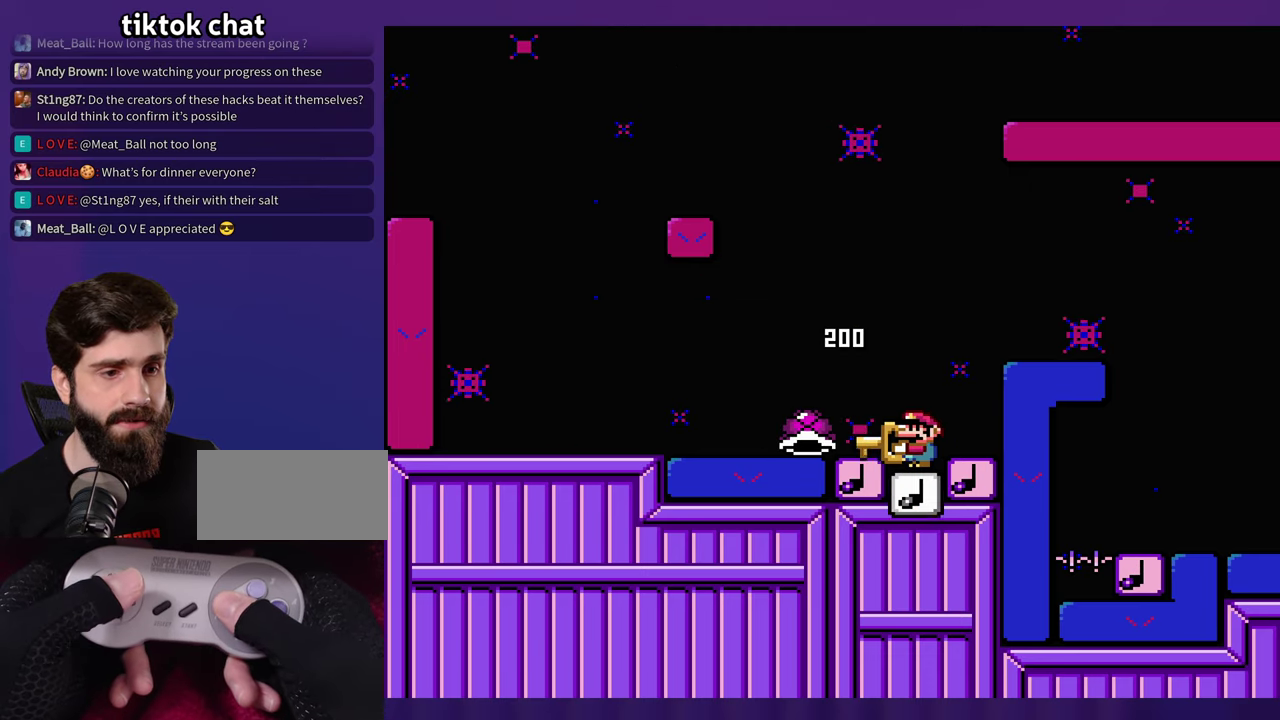
{"buttons": ["DPAD_LEFT"], "events": [[366, "DPAD_LEFT", "down"]]}